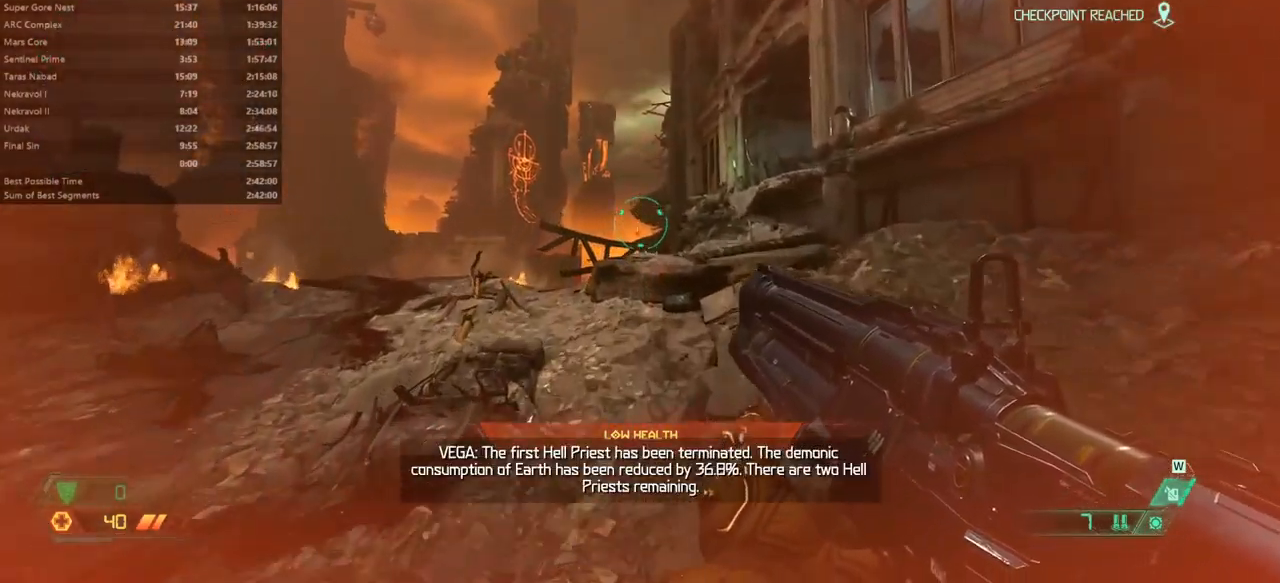
Gameplay with keyboard and mouse; each line is a JSON object with the keys and mouse buttons held at the frame after it. "events" lists presses ("down") and releases ("up") of "alt", "bfg", "bl", "bw", "caps_lock", "cg", "cs", "csg", "ctrl", "dash", "fb", "fw", "hc", "jump", "l", "mel", "mod", "pr", "r", "rl", "ssg", "tab", "tilde", "mouse_left", "mouse_wheel" and "mouse_right" between this image and that frame as [ms after this image, input, new state], when the widget could be followed in between. "mouse_left", "mouse_wheel", "mouse_right" = the "left", "wheel", "right" buttons of the "mouse" list. No other keys are recorded. "wheel" means that the mouse wheel is clicked or scrolled. Key names are as the overlay labels them; some are game actions (e.g. jump) rather than physical keys. Not read: mouse_move.
{"keys": ["fw"], "mouse": [], "events": []}
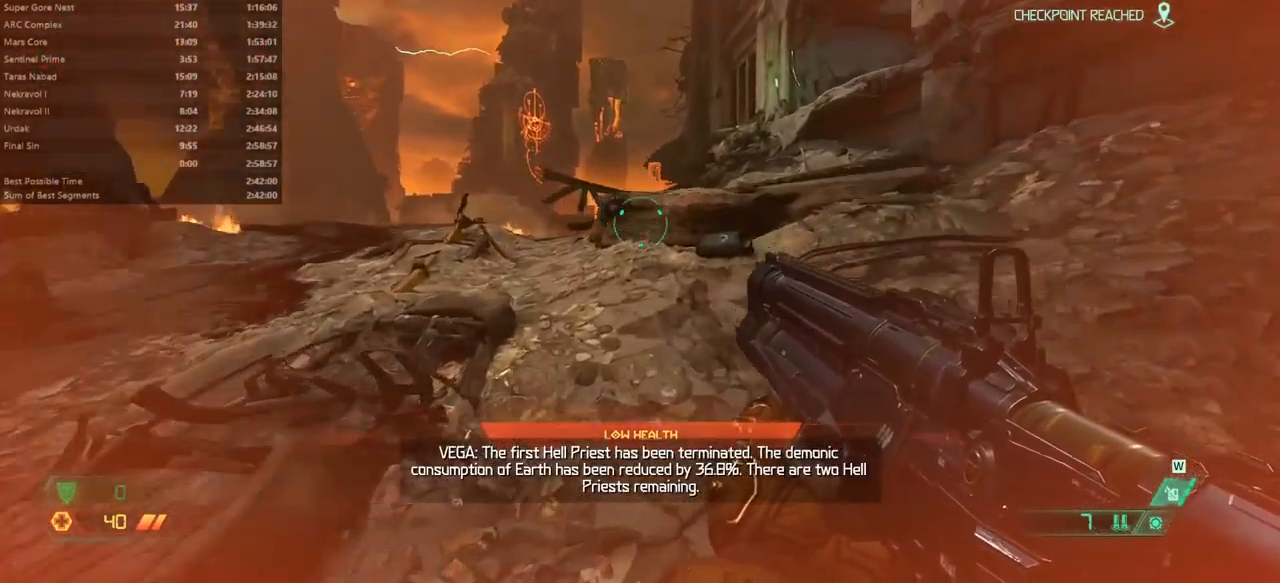
{"keys": ["fw"], "mouse": [], "events": []}
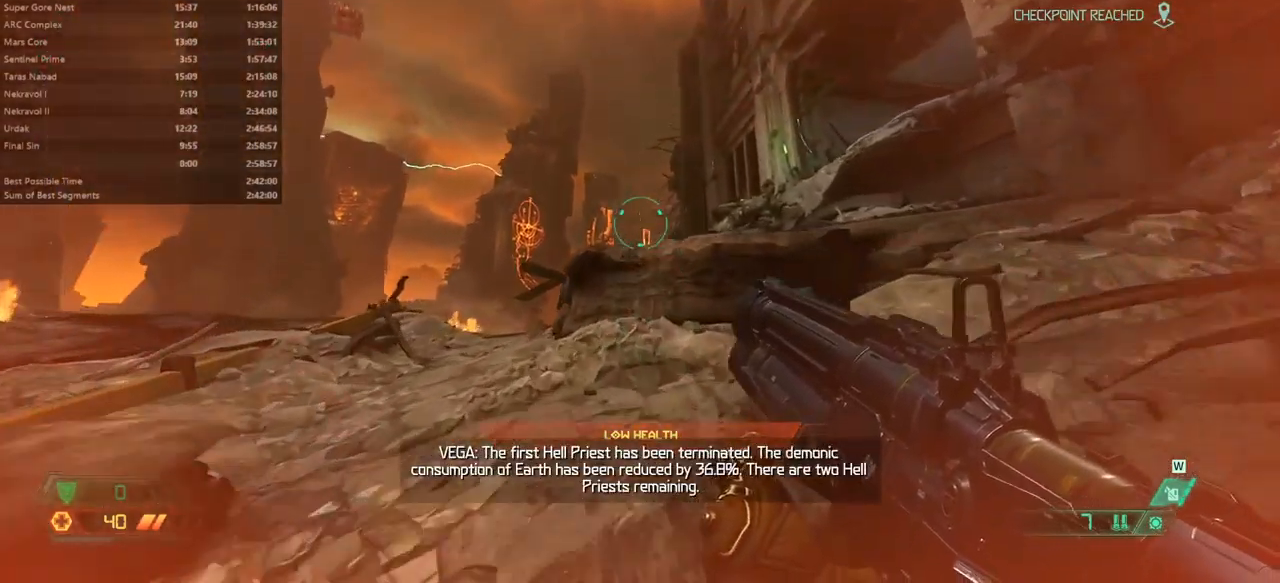
{"keys": ["fw"], "mouse": ["wheel"], "events": [[167, "mouse_wheel", "down"], [233, "mouse_wheel", "up"], [433, "mouse_wheel", "down"]]}
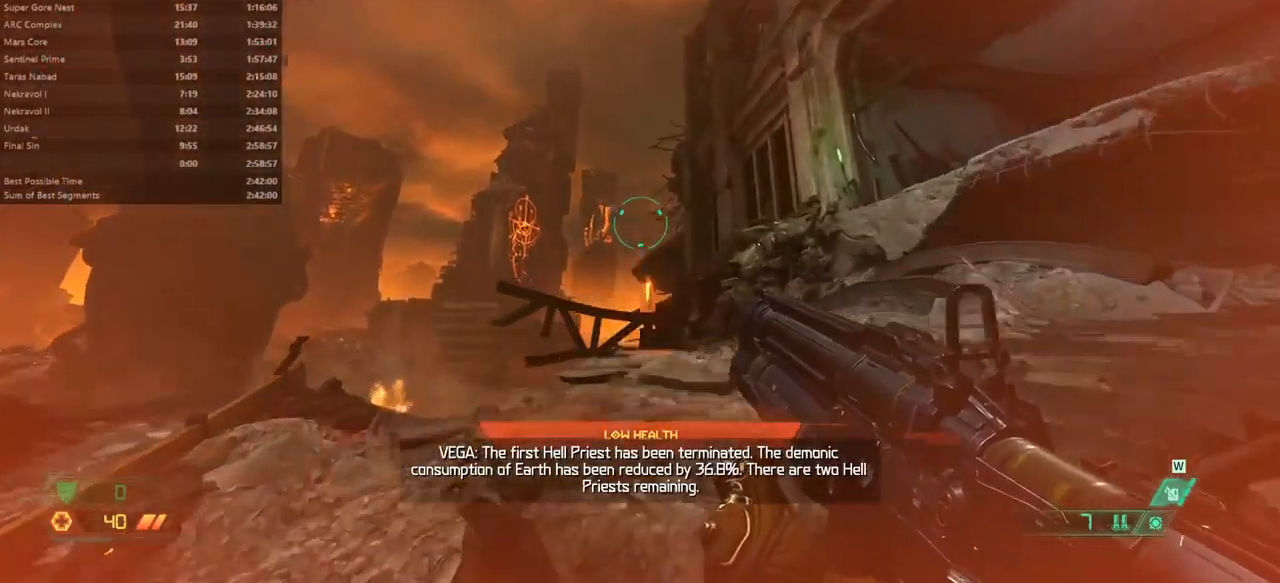
{"keys": ["fw"], "mouse": [], "events": [[33, "mouse_wheel", "up"]]}
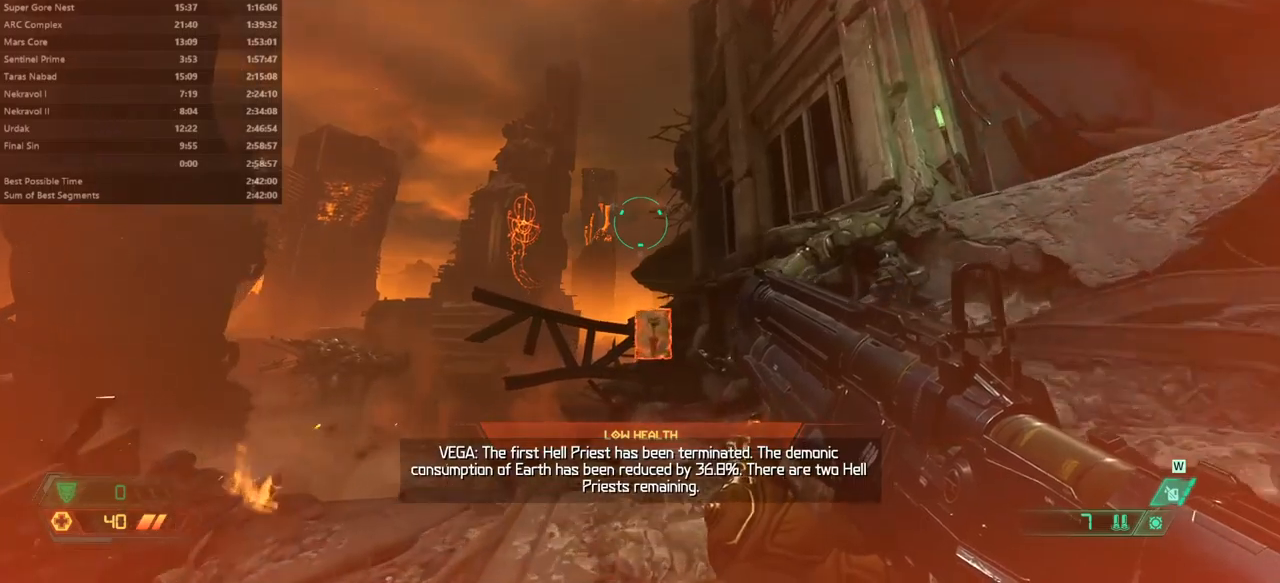
{"keys": ["fw"], "mouse": [], "events": []}
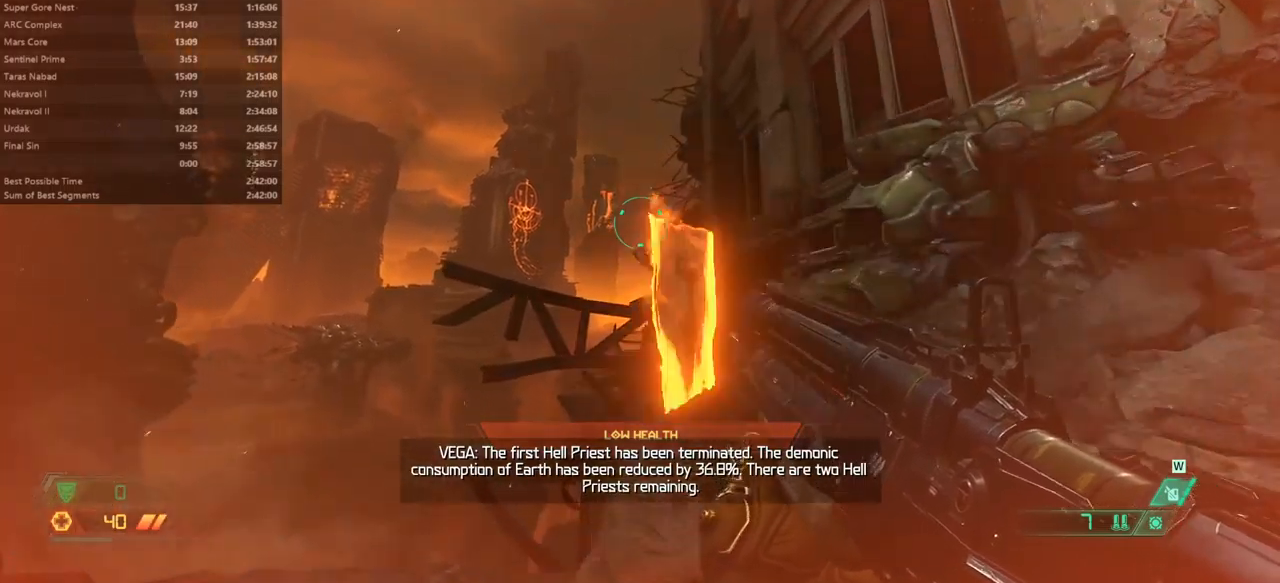
{"keys": ["fw"], "mouse": [], "events": []}
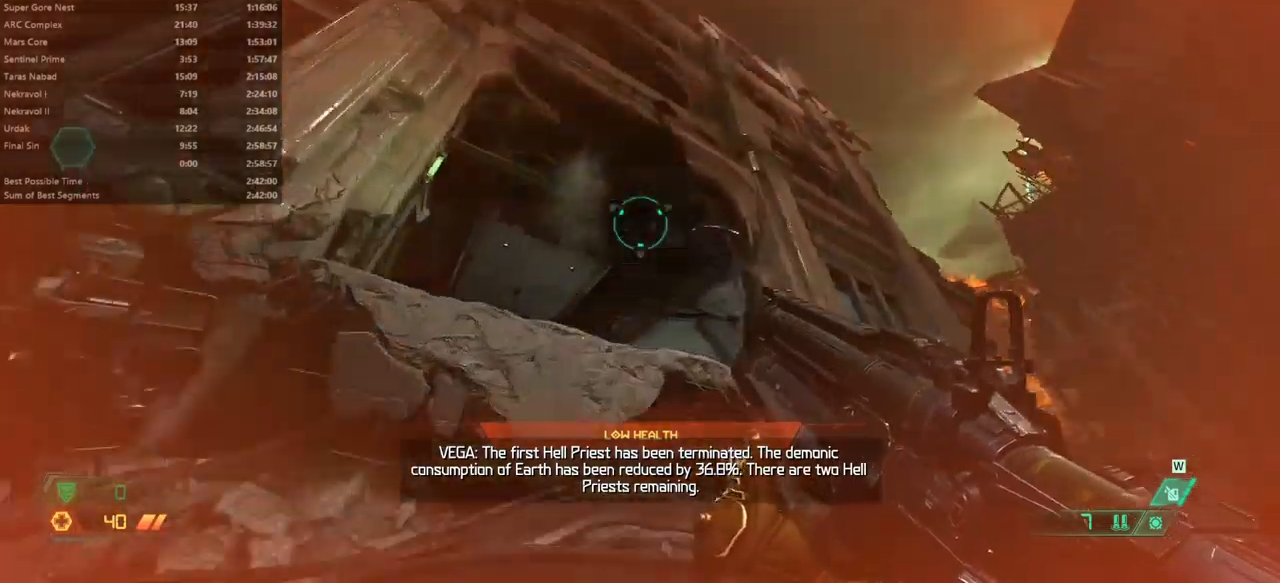
{"keys": ["fw"], "mouse": [], "events": []}
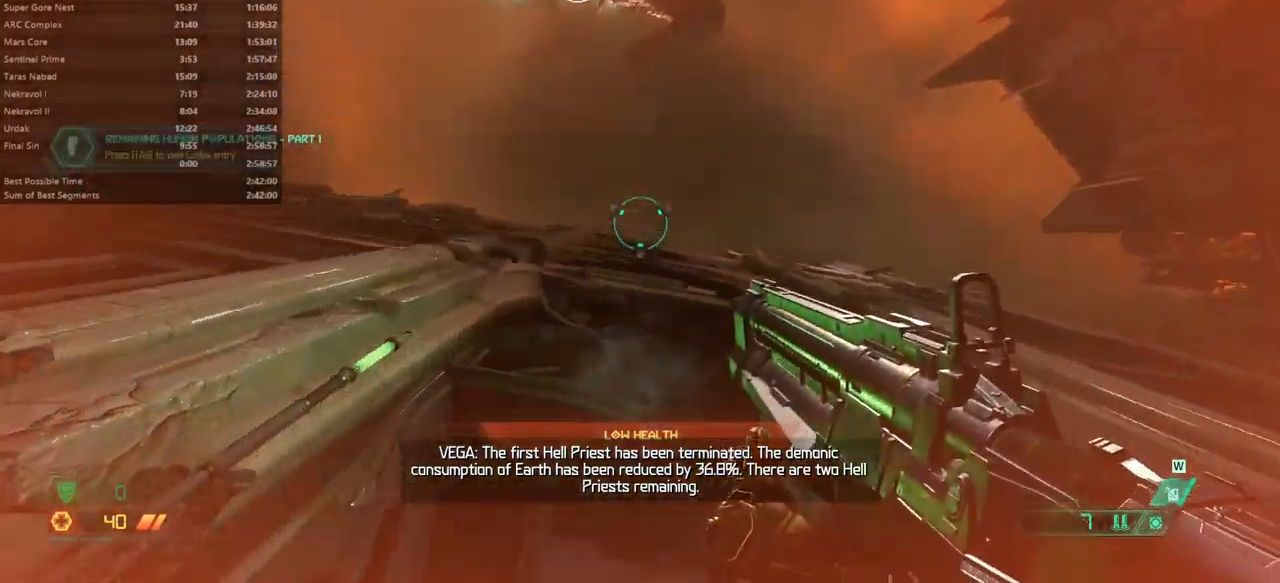
{"keys": ["fw"], "mouse": [], "events": [[67, "jump", "down"], [234, "jump", "up"]]}
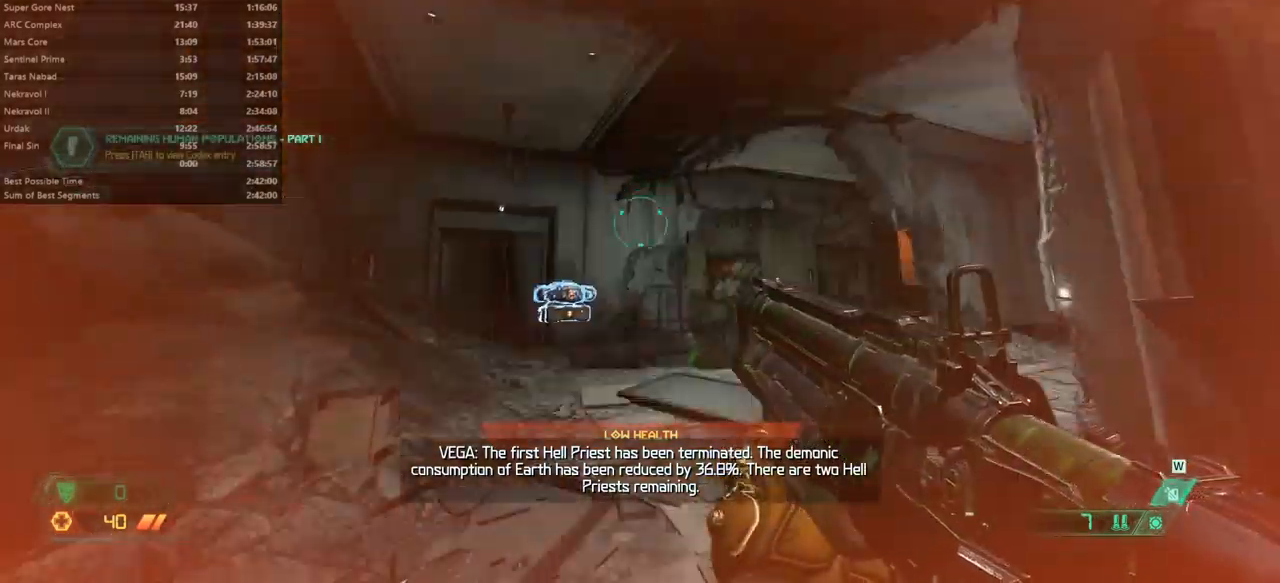
{"keys": ["fw"], "mouse": [], "events": []}
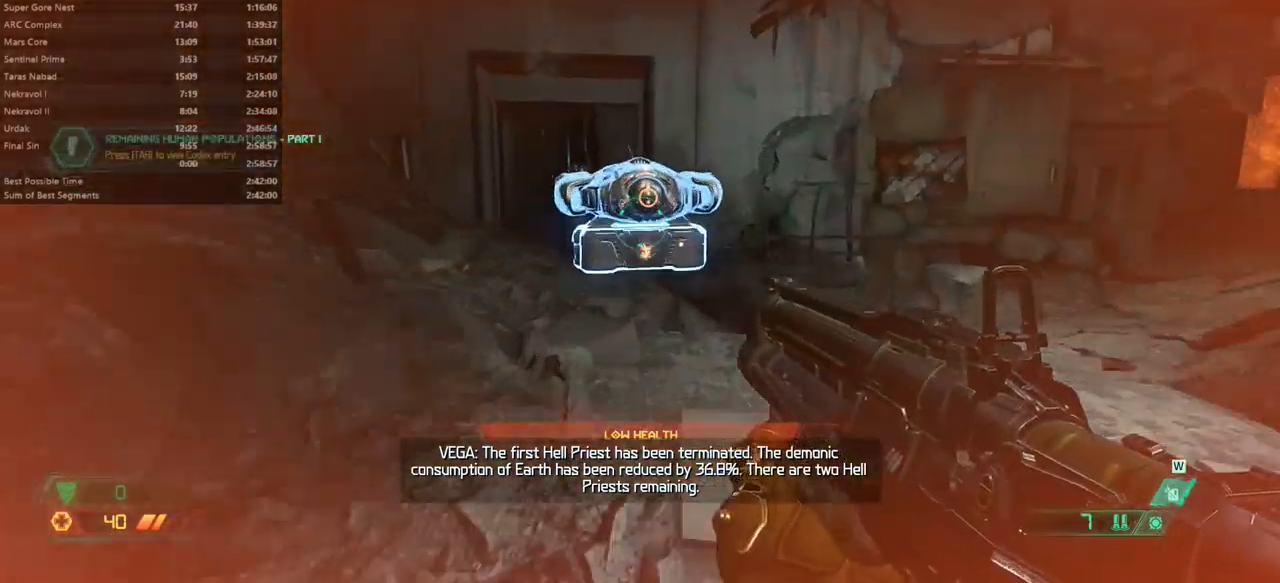
{"keys": [], "mouse": [], "events": [[100, "fw", "up"], [167, "mel", "down"], [267, "mel", "up"]]}
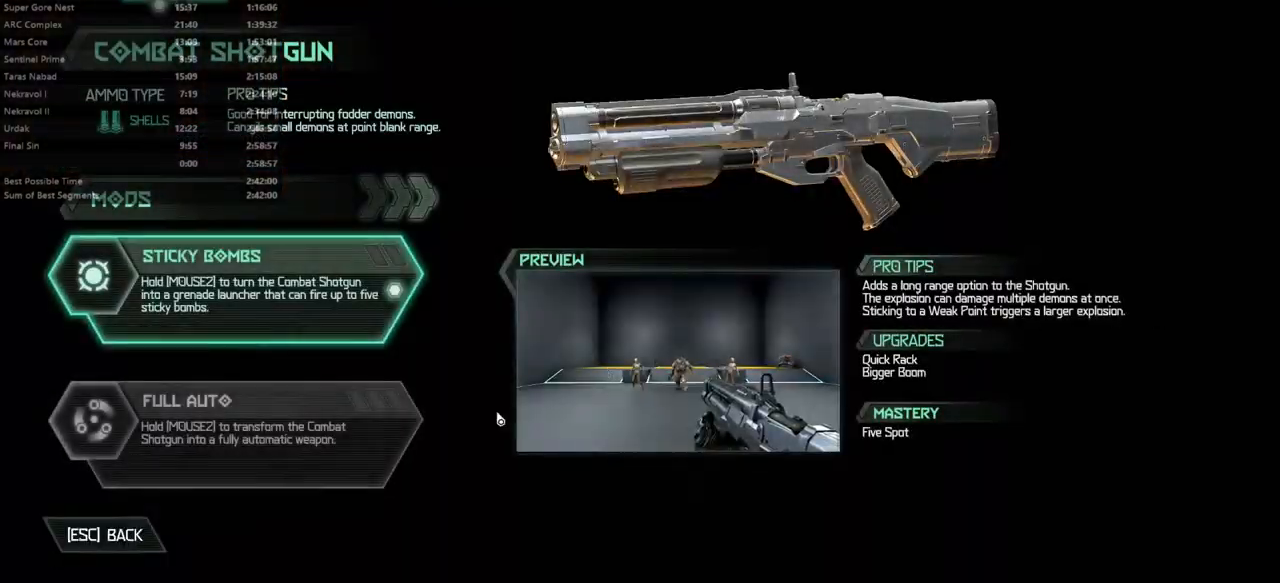
{"keys": [], "mouse": [], "events": [[67, "mouse_left", "down"], [400, "mouse_left", "up"]]}
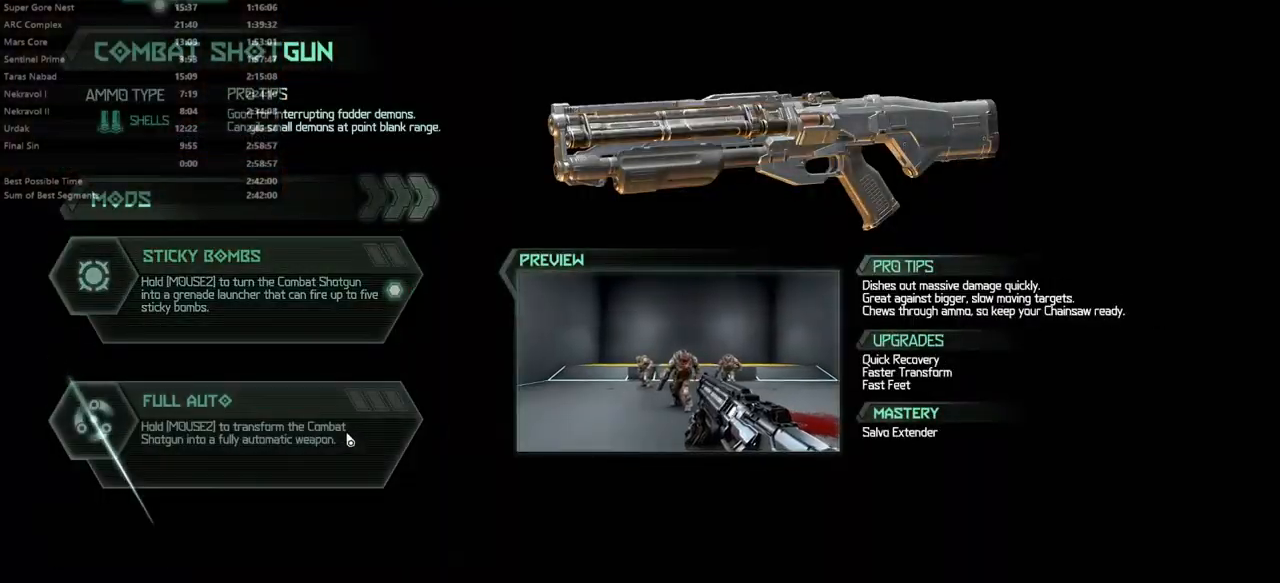
{"keys": [], "mouse": [], "events": []}
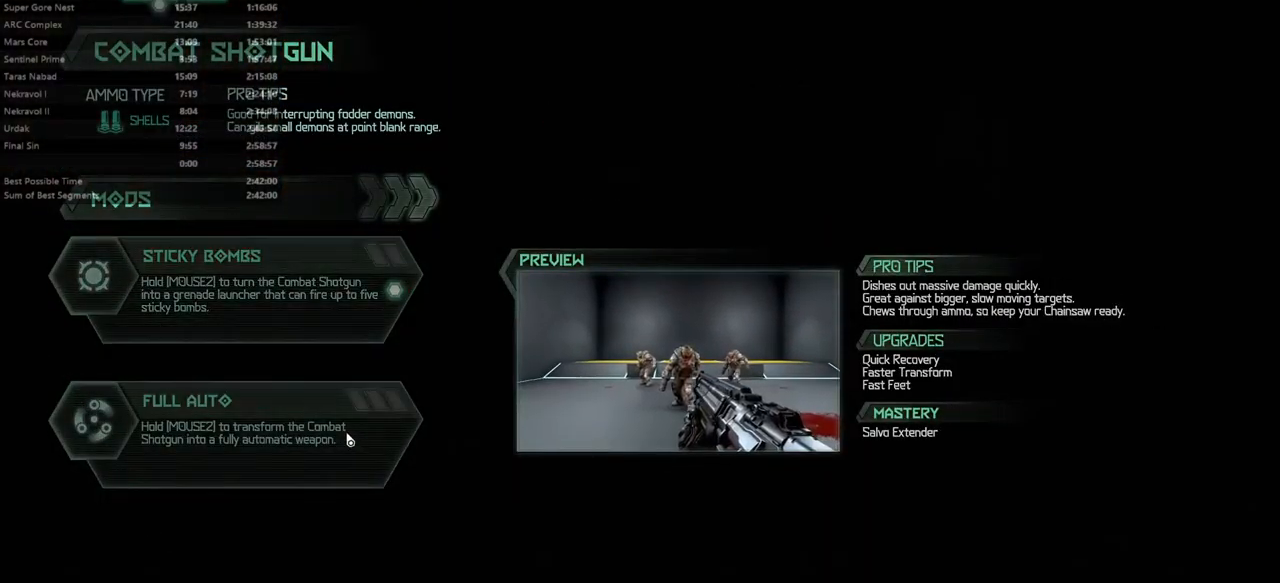
{"keys": [], "mouse": [], "events": []}
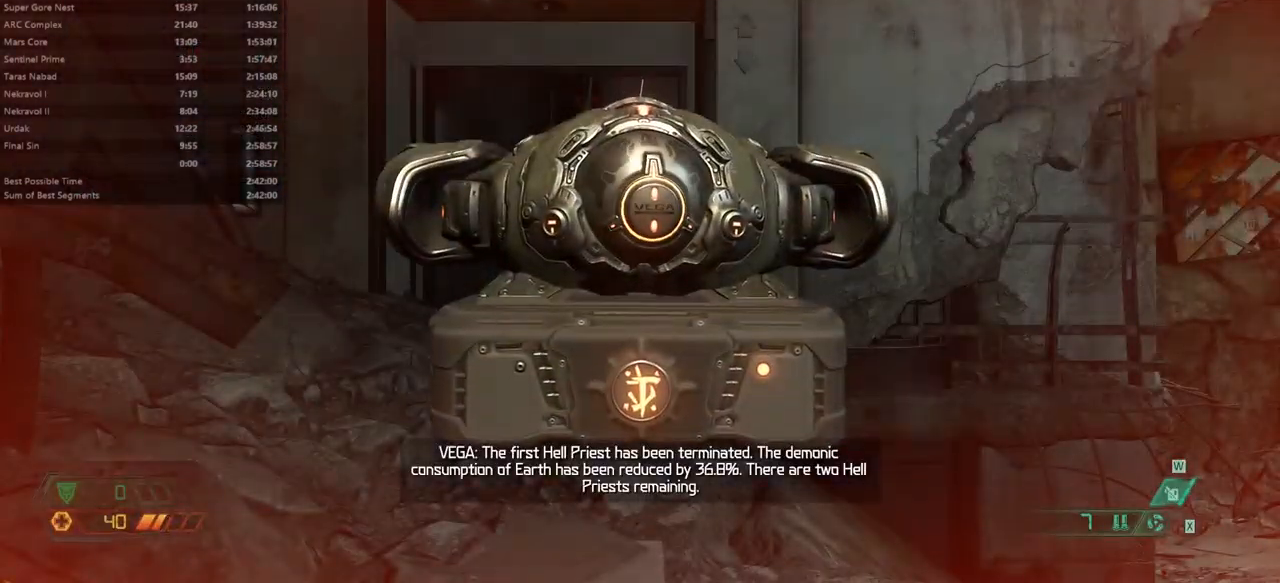
{"keys": [], "mouse": [], "events": []}
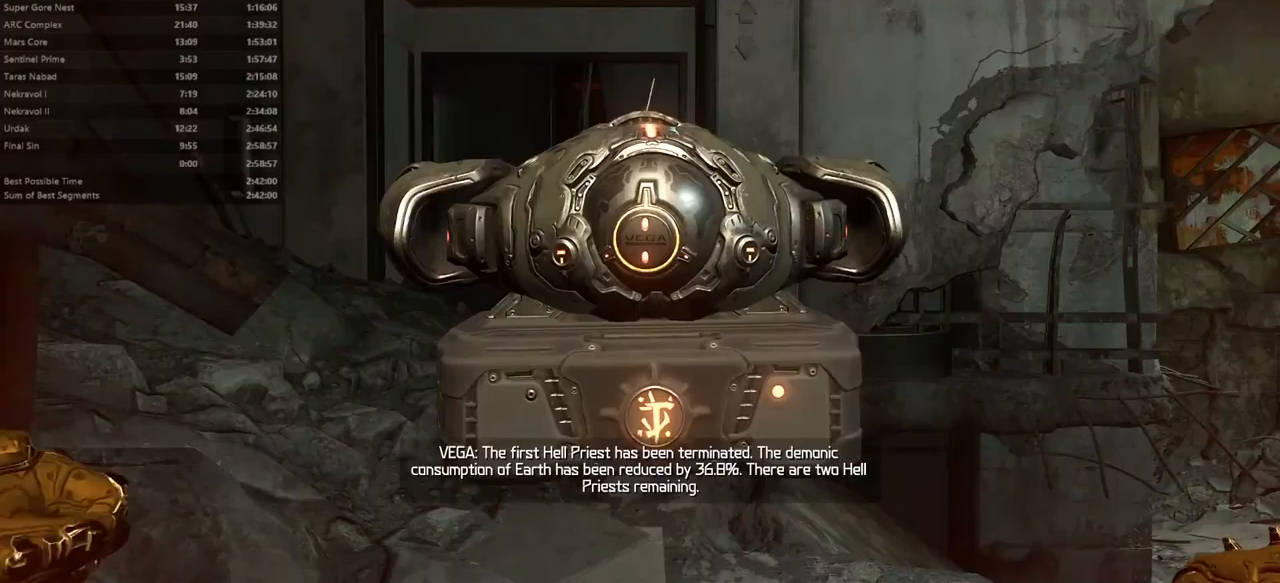
{"keys": [], "mouse": [], "events": []}
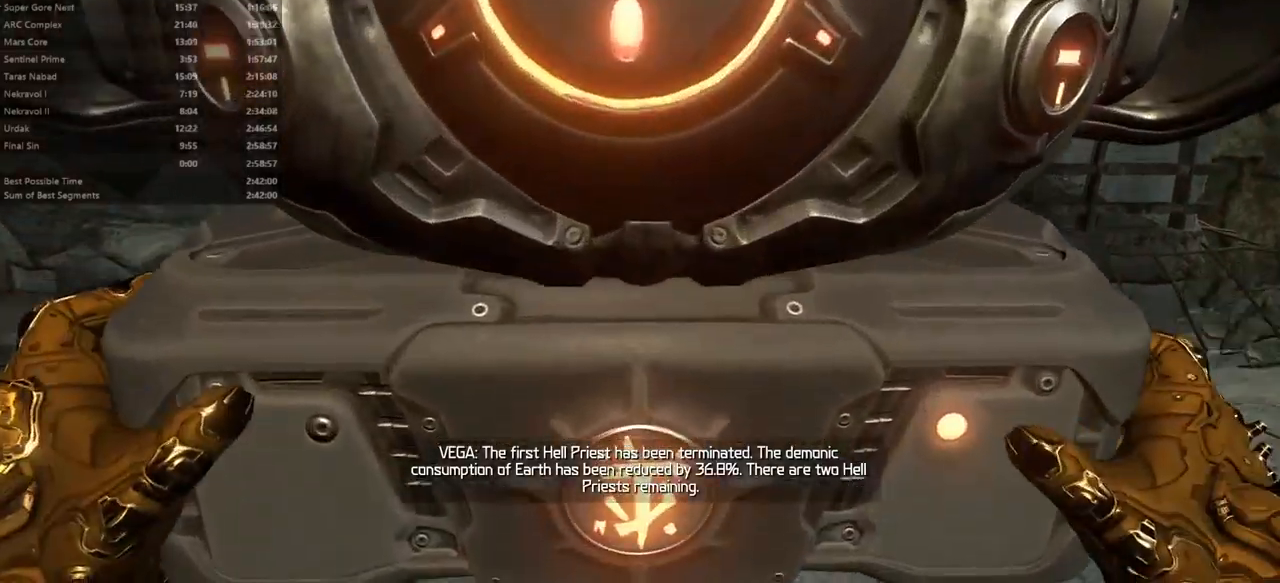
{"keys": [], "mouse": [], "events": []}
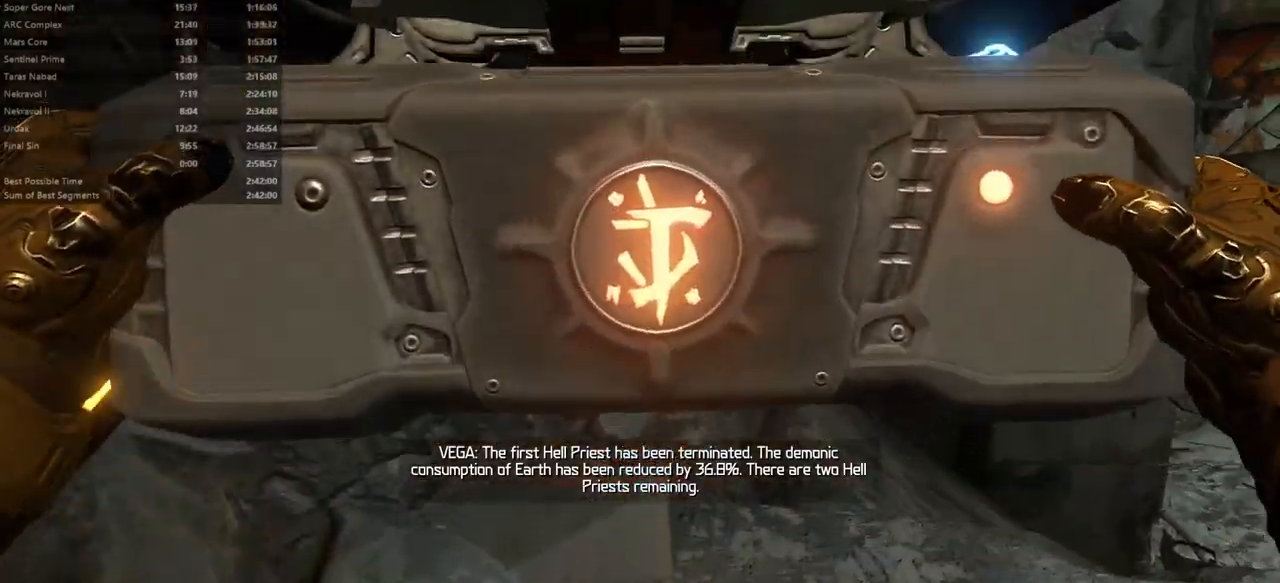
{"keys": ["r"], "mouse": [], "events": [[500, "r", "down"]]}
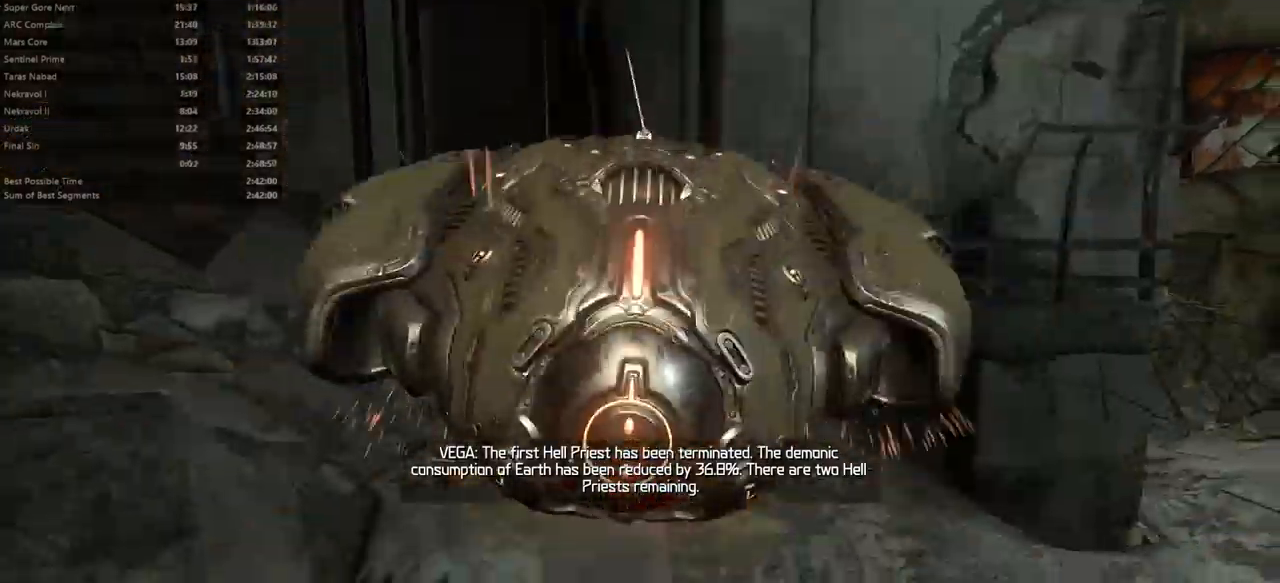
{"keys": ["r"], "mouse": [], "events": []}
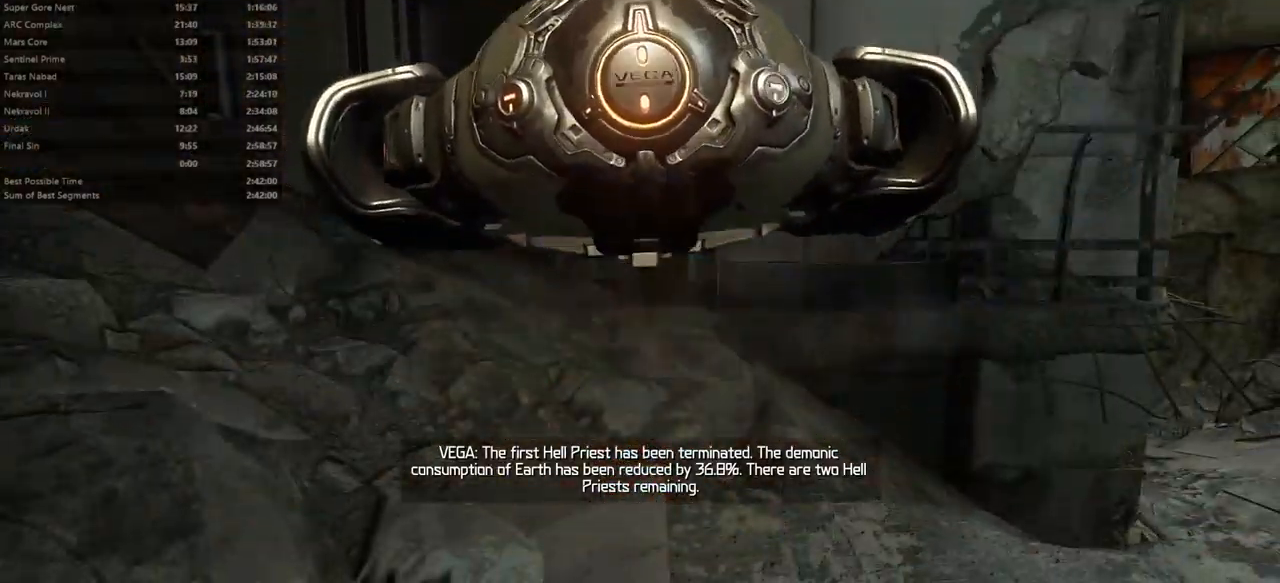
{"keys": ["fw"], "mouse": [], "events": [[267, "fw", "down"], [500, "r", "up"]]}
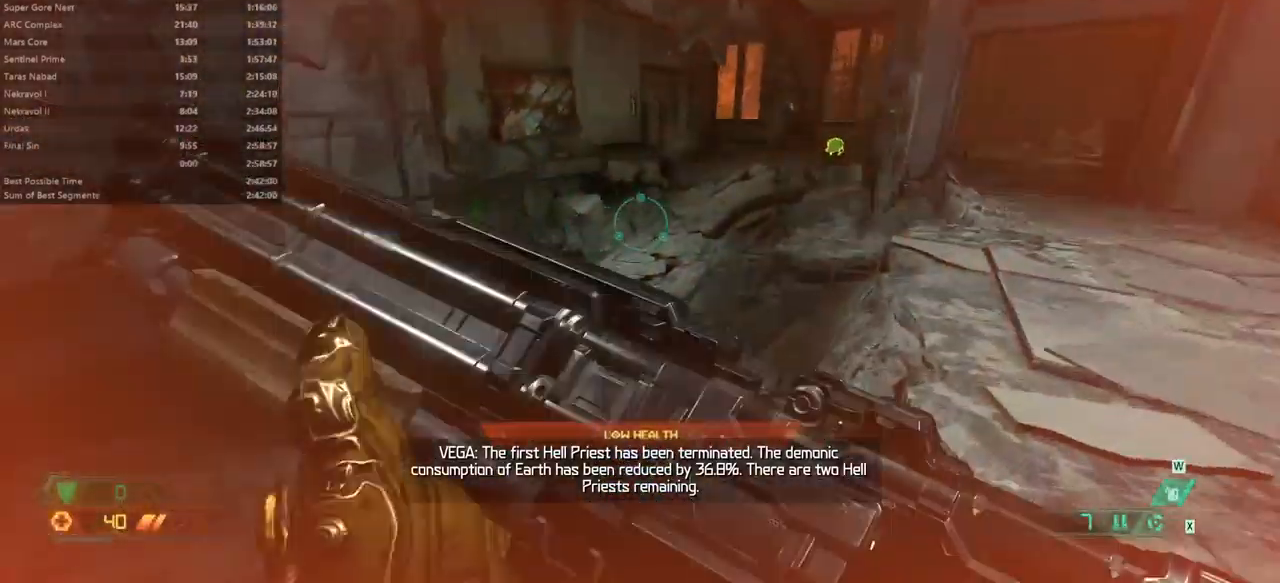
{"keys": ["fw"], "mouse": [], "events": [[67, "jump", "down"], [233, "jump", "up"]]}
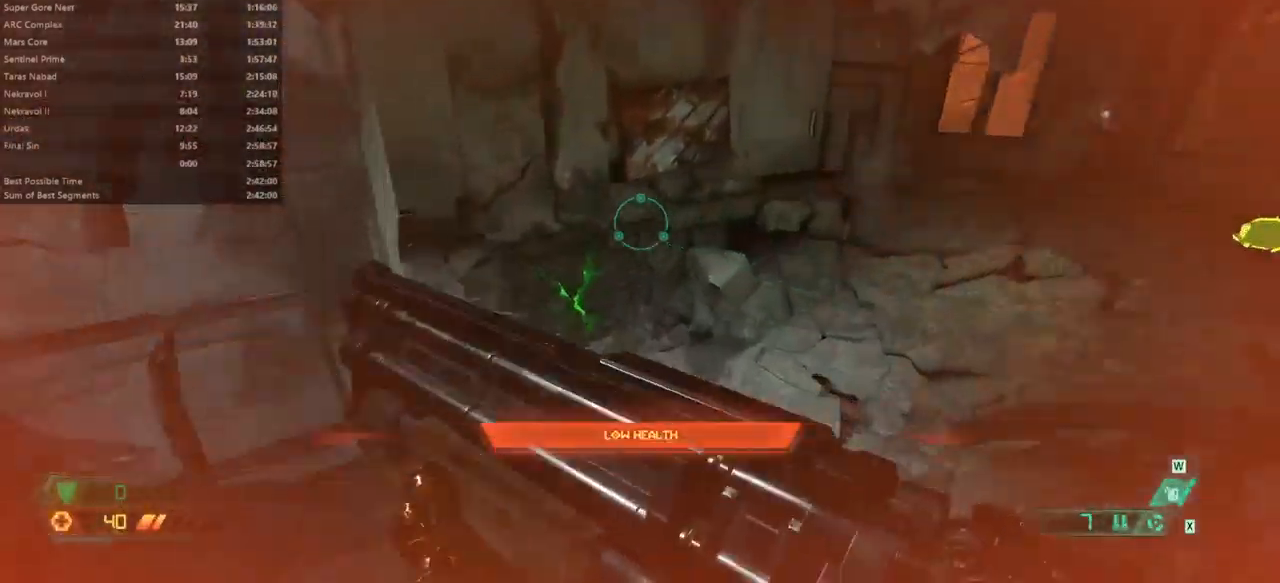
{"keys": ["fw"], "mouse": [], "events": []}
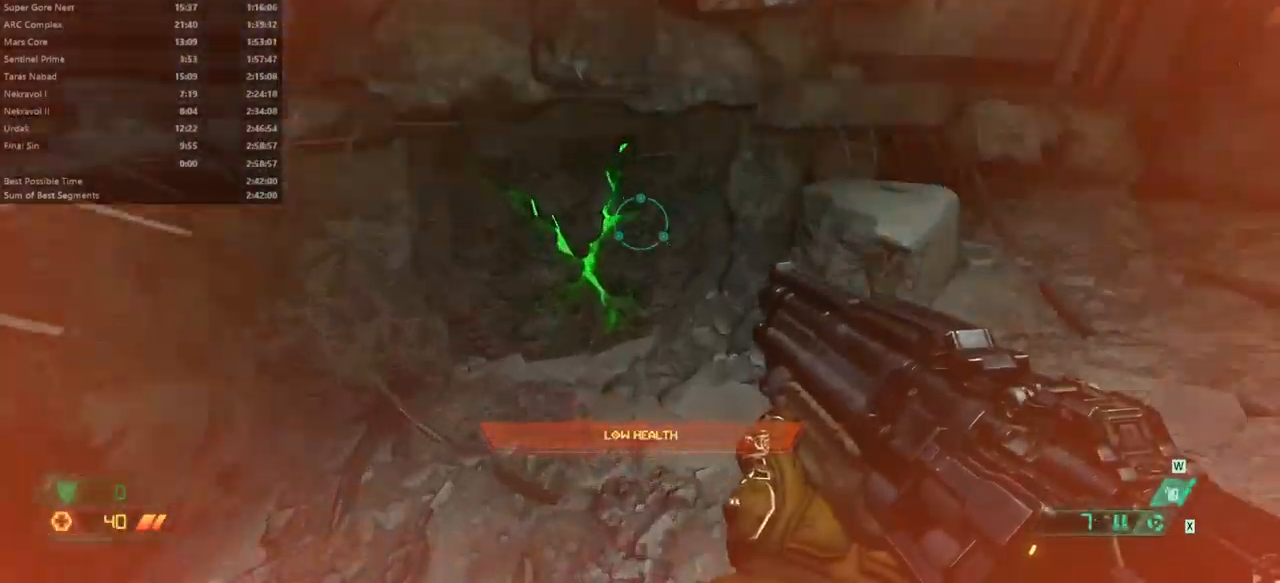
{"keys": ["fw"], "mouse": [], "events": [[200, "mel", "down"], [300, "mel", "up"]]}
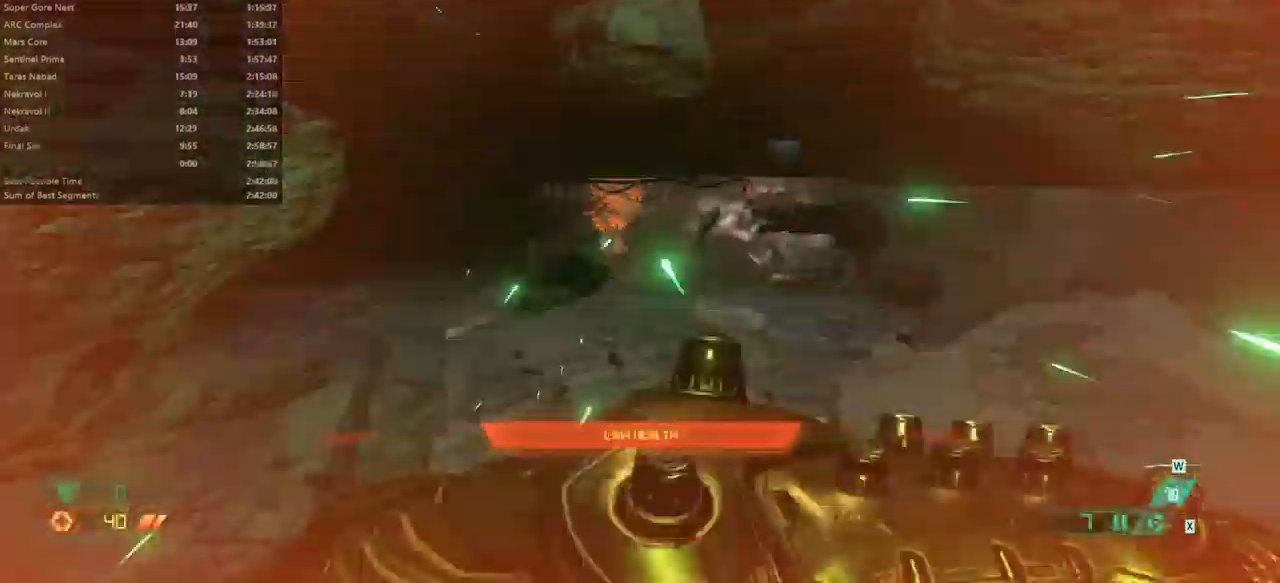
{"keys": ["fw", "jump"], "mouse": [], "events": [[233, "jump", "down"], [300, "jump", "up"], [400, "jump", "down"]]}
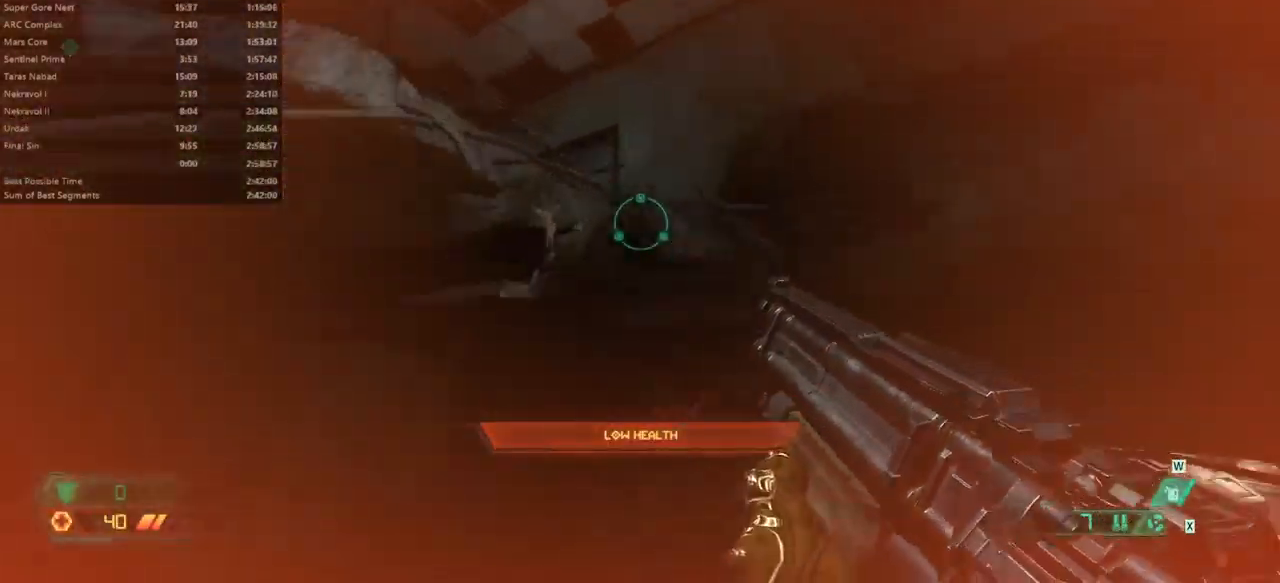
{"keys": ["fw"], "mouse": [], "events": [[33, "jump", "up"]]}
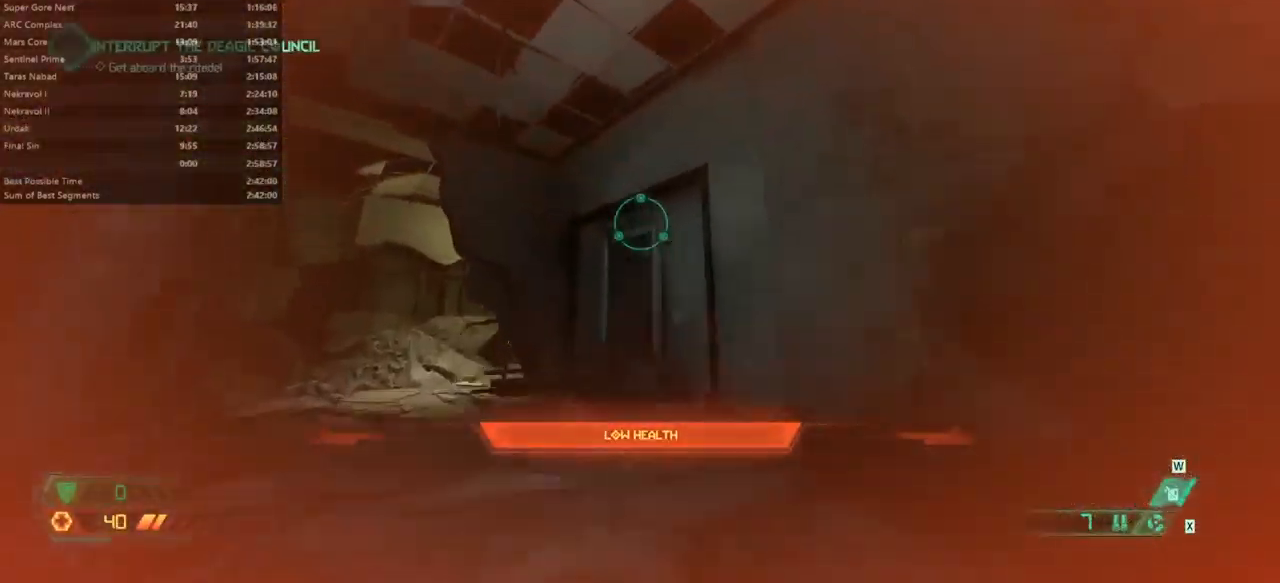
{"keys": ["fw"], "mouse": [], "events": []}
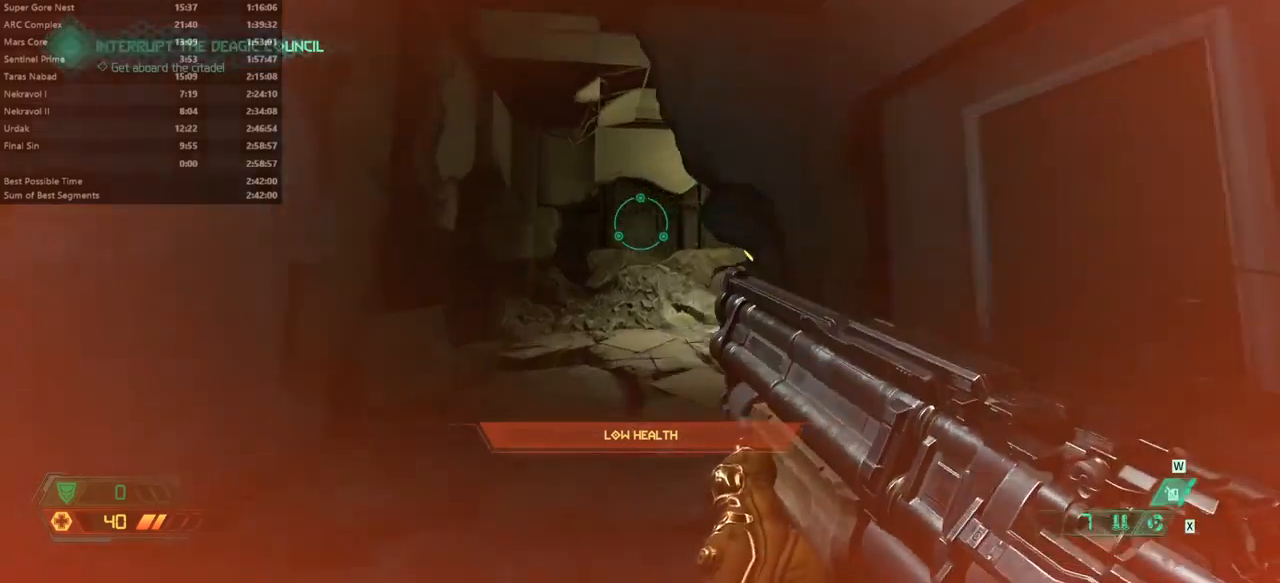
{"keys": ["fw"], "mouse": [], "events": []}
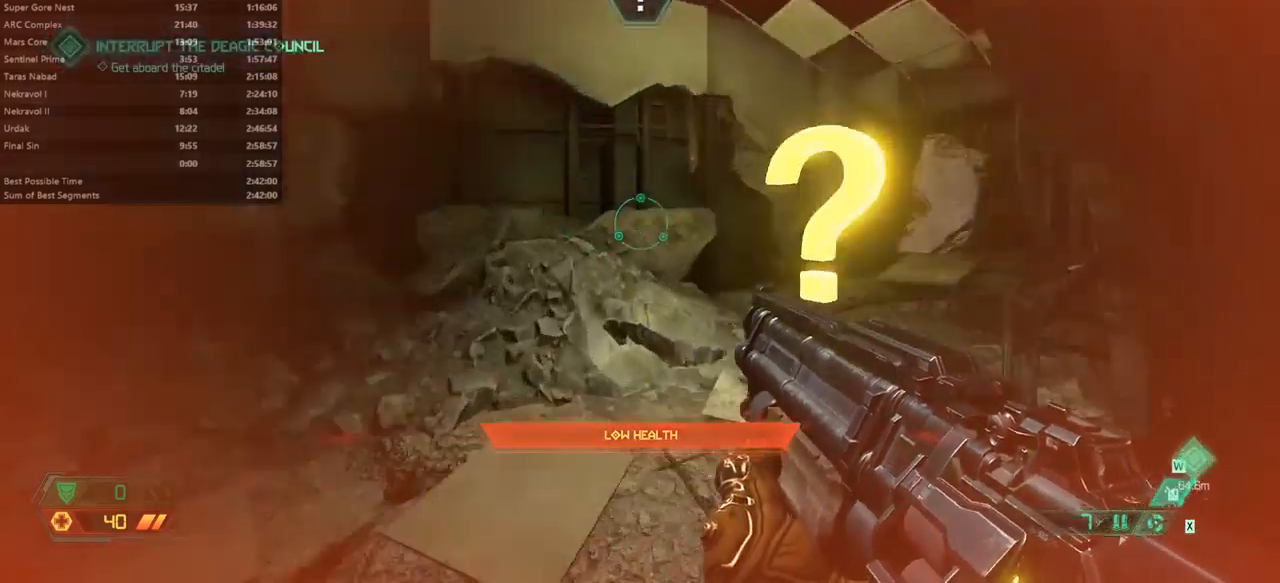
{"keys": ["fw"], "mouse": [], "events": [[100, "mod", "down"], [233, "mod", "up"]]}
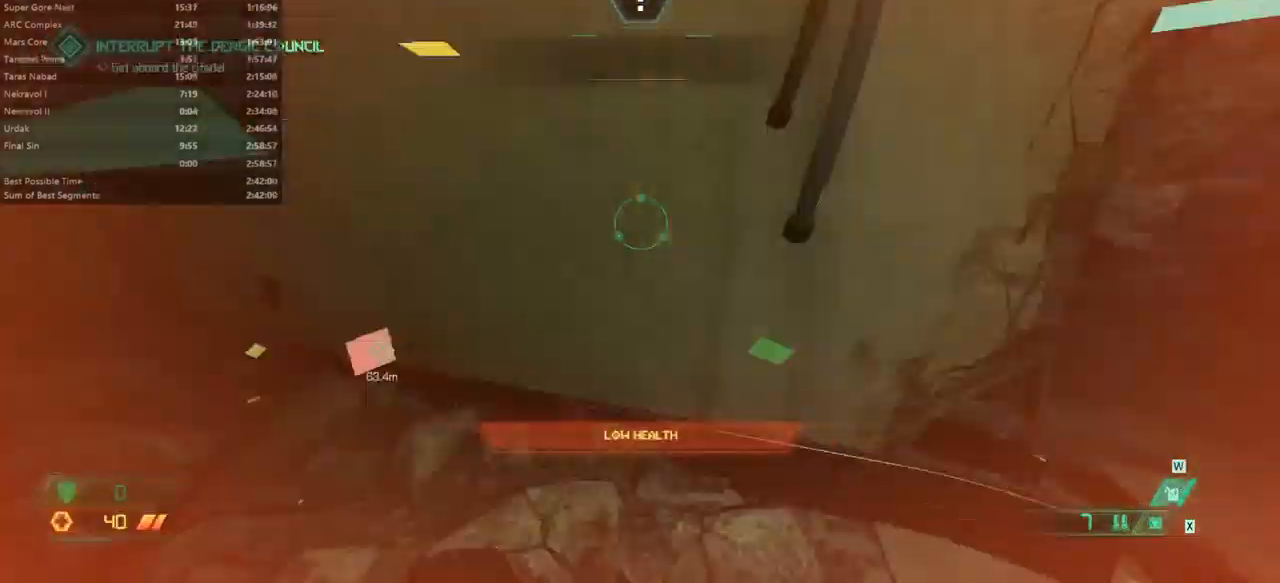
{"keys": ["fw"], "mouse": [], "events": []}
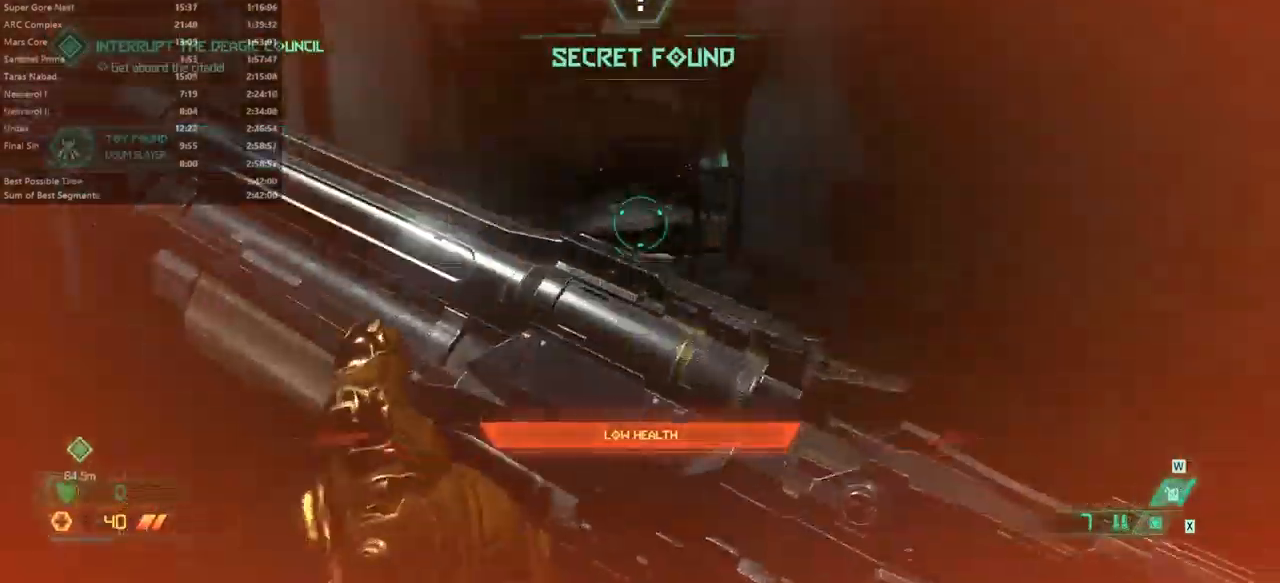
{"keys": ["fw"], "mouse": [], "events": []}
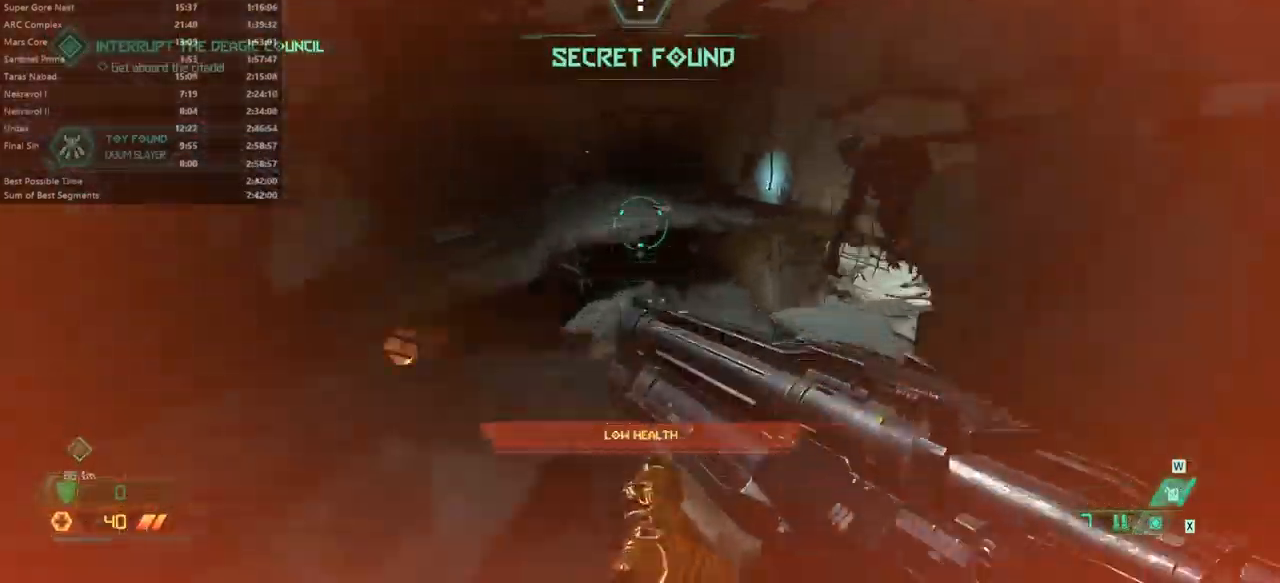
{"keys": ["fw"], "mouse": [], "events": []}
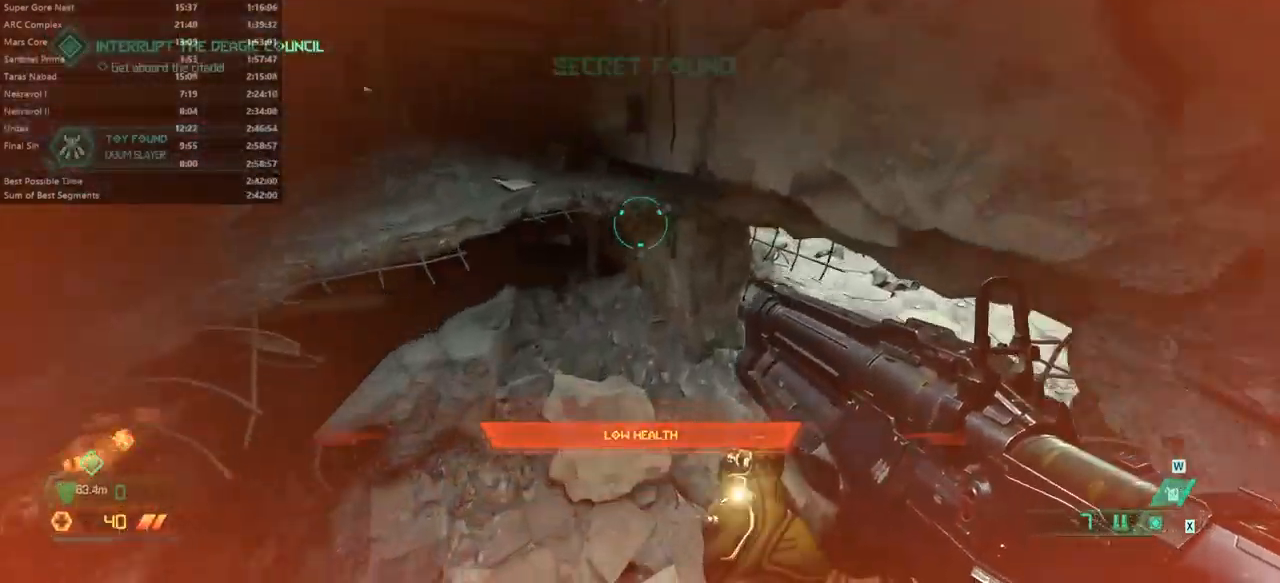
{"keys": ["fw"], "mouse": [], "events": []}